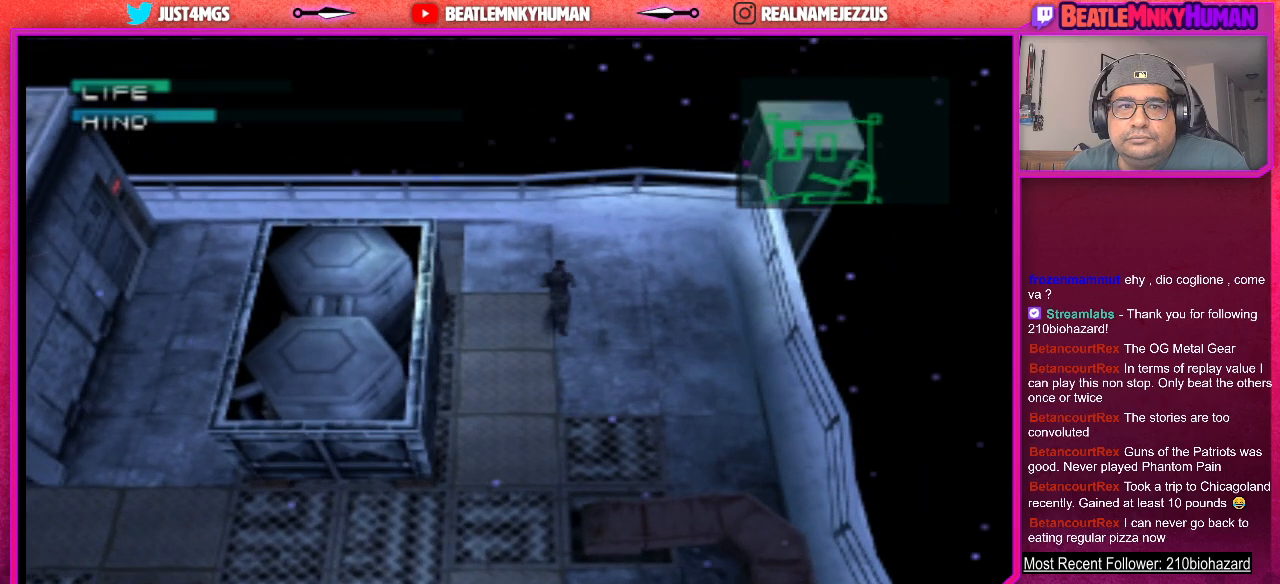
Gameplay with a controller (arcade stick); each line is a JSON object with the inputs held at the frame after it. "events" lists button and stick changes between this image and that frame as [ms after this image, input, new state], when the widget could be followed in between. Not read: L3 R3.
{"buttons": ["R1"], "left_stick": "center", "events": [[450, "R1", "down"]]}
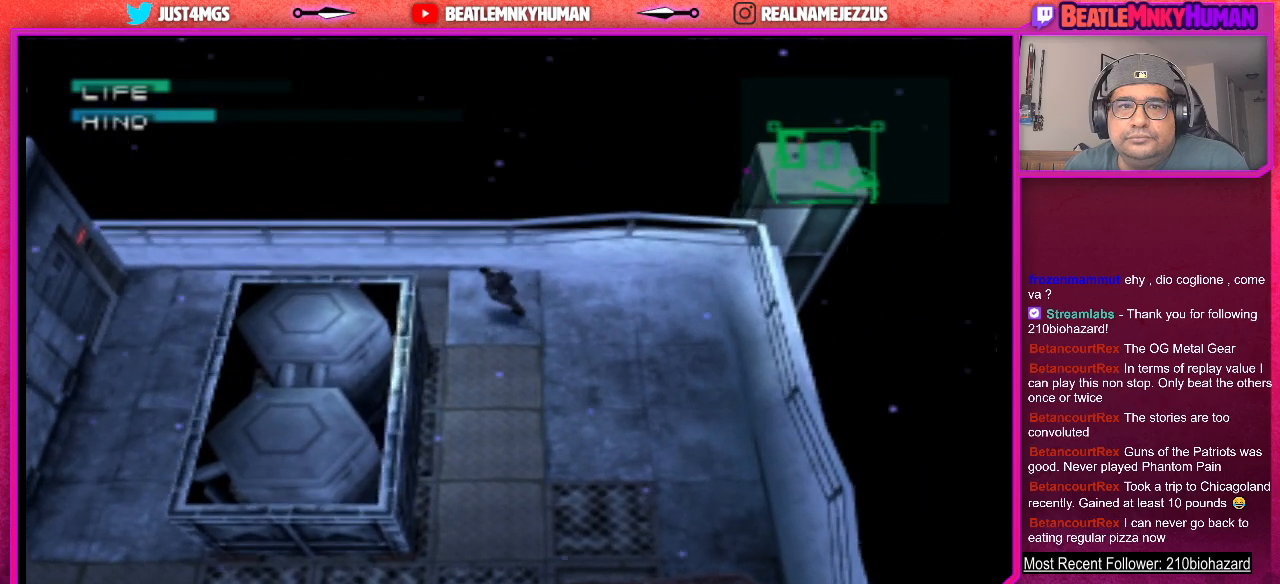
{"buttons": [], "left_stick": "center", "events": [[117, "R1", "up"]]}
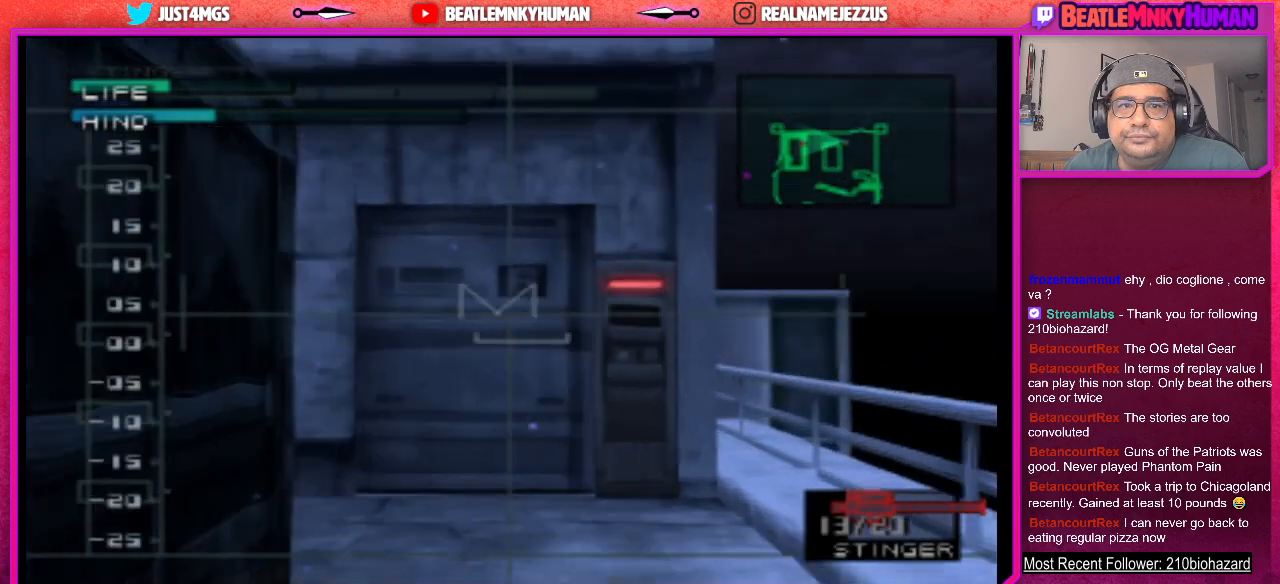
{"buttons": [], "left_stick": "center", "events": []}
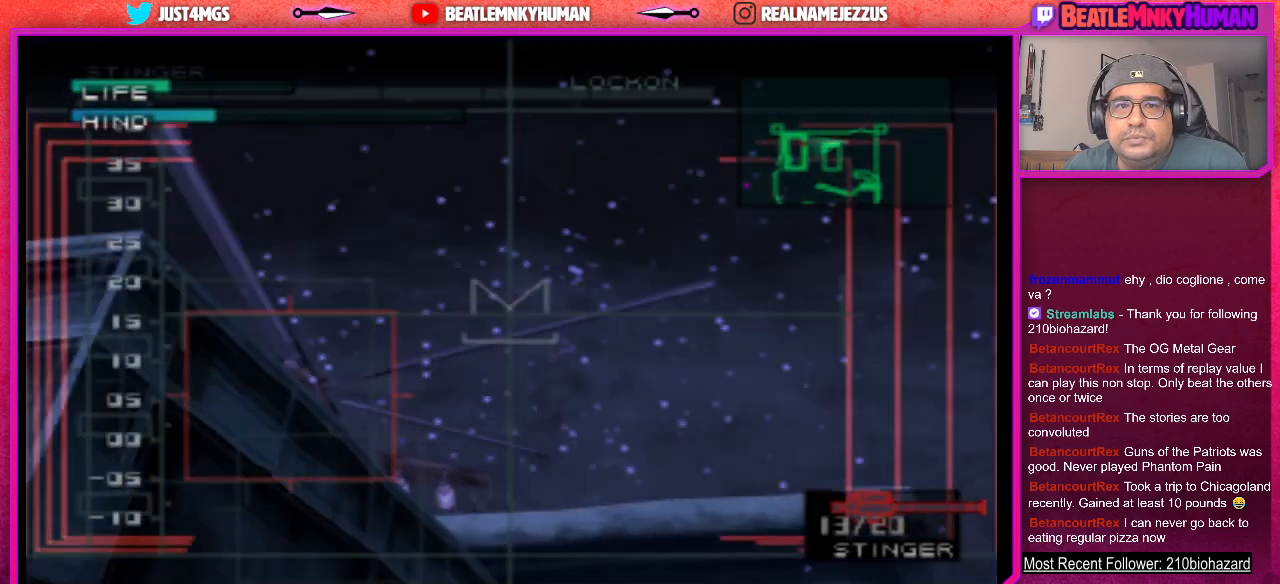
{"buttons": [], "left_stick": "center", "events": []}
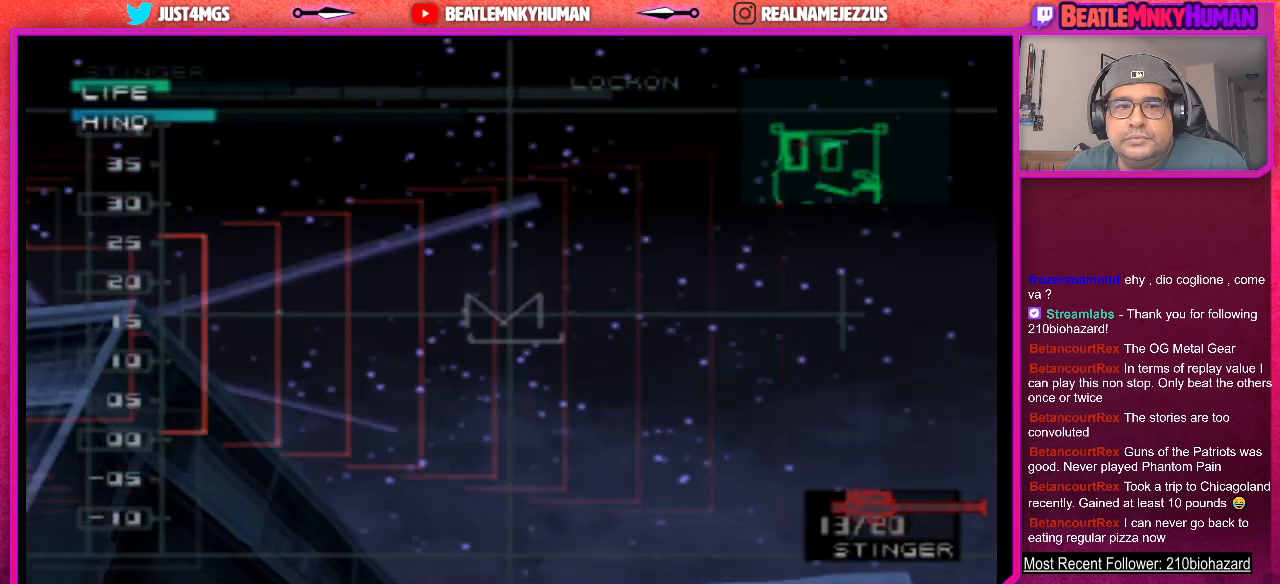
{"buttons": [], "left_stick": "center", "events": [[100, "R1", "down"], [233, "R1", "up"]]}
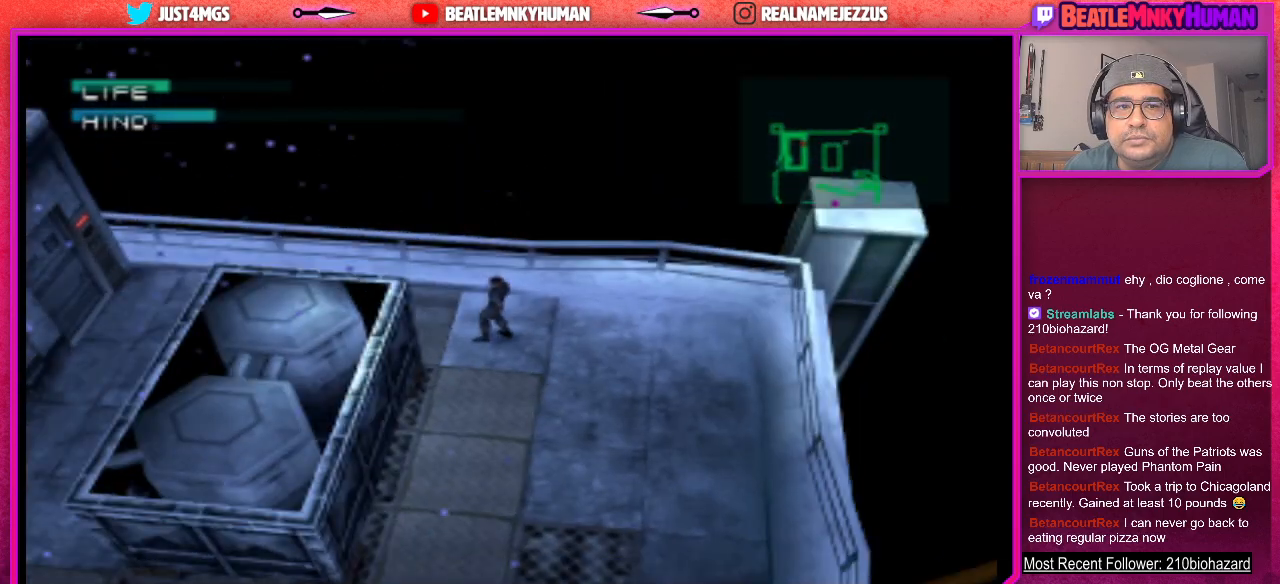
{"buttons": [], "left_stick": "center", "events": [[17, "R1", "down"], [167, "R1", "up"]]}
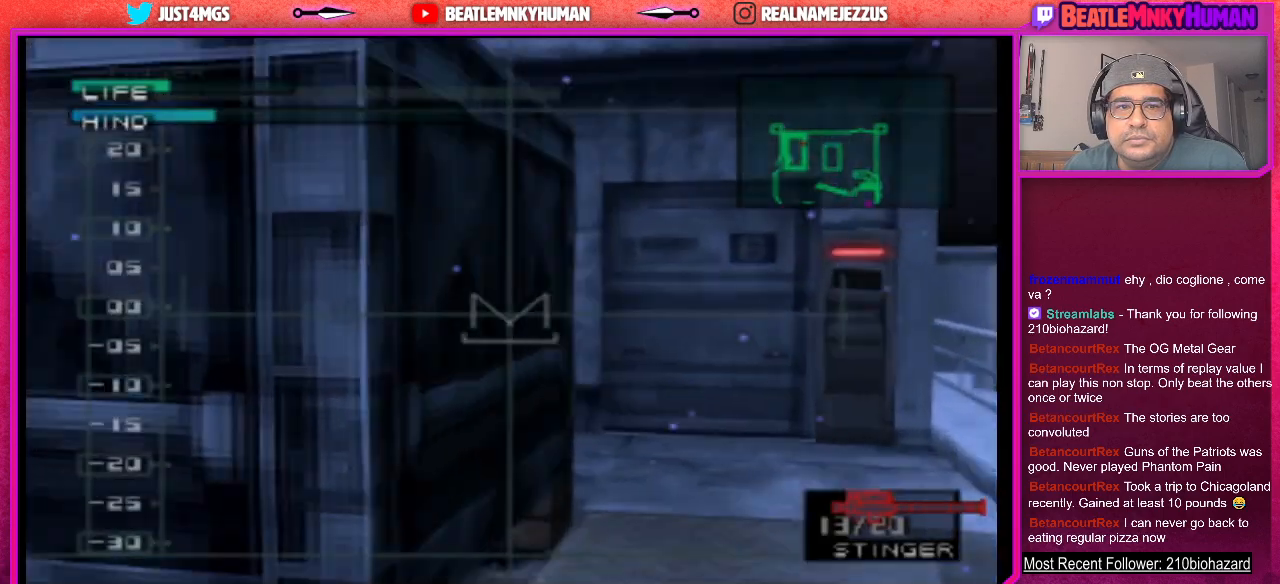
{"buttons": [], "left_stick": "center", "events": []}
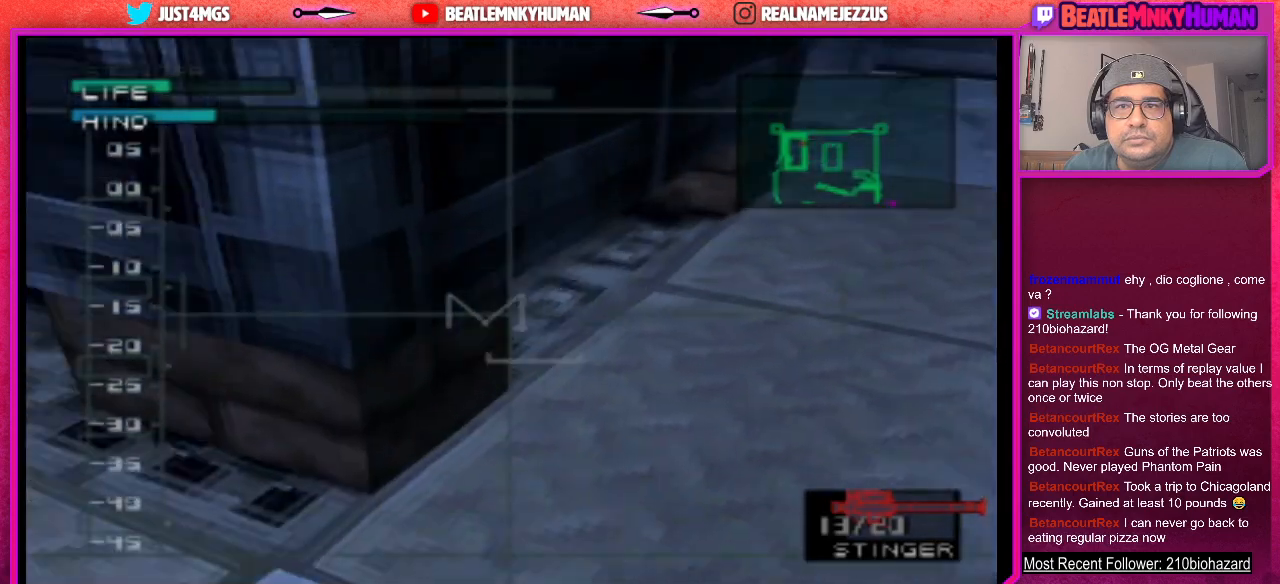
{"buttons": [], "left_stick": "center", "events": []}
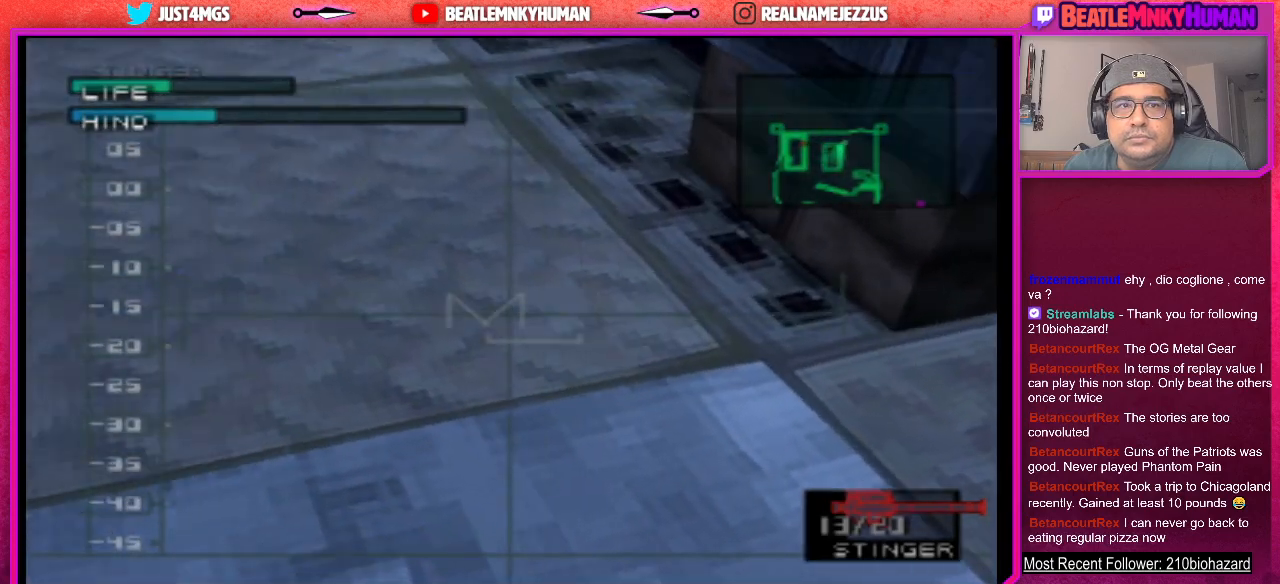
{"buttons": [], "left_stick": "center", "events": []}
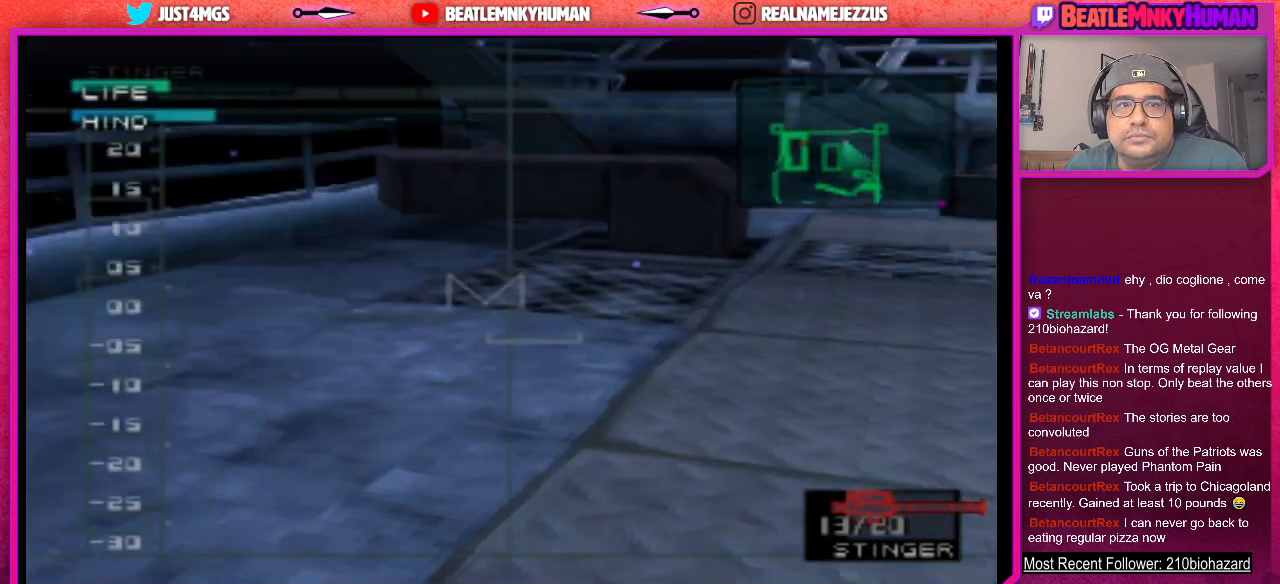
{"buttons": [], "left_stick": "center", "events": []}
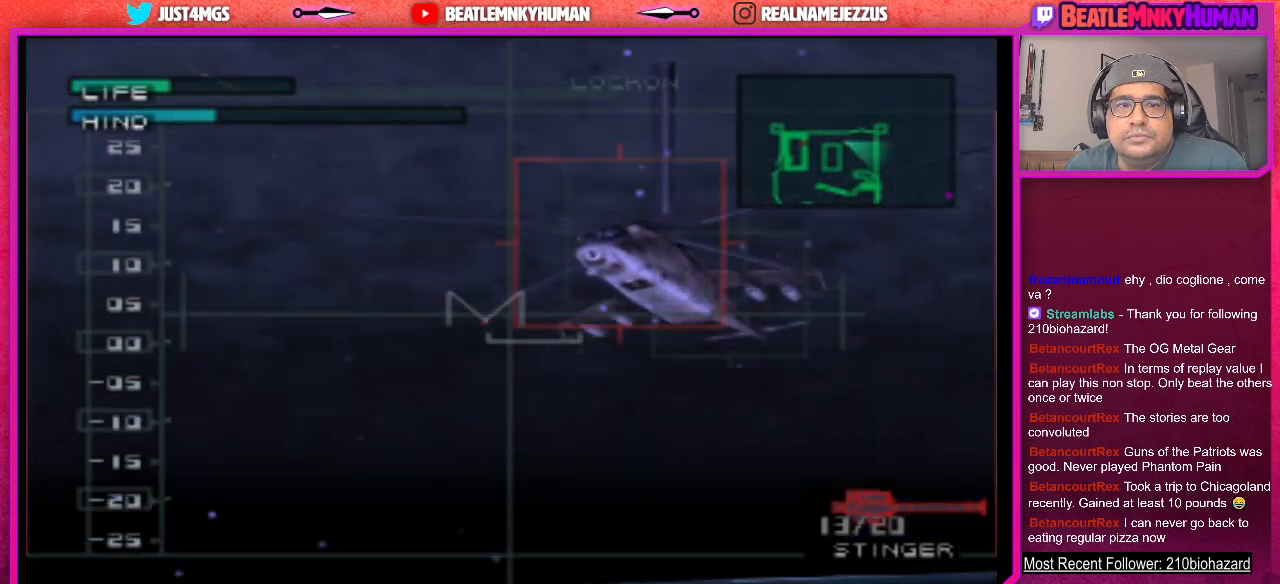
{"buttons": [], "left_stick": "center", "events": []}
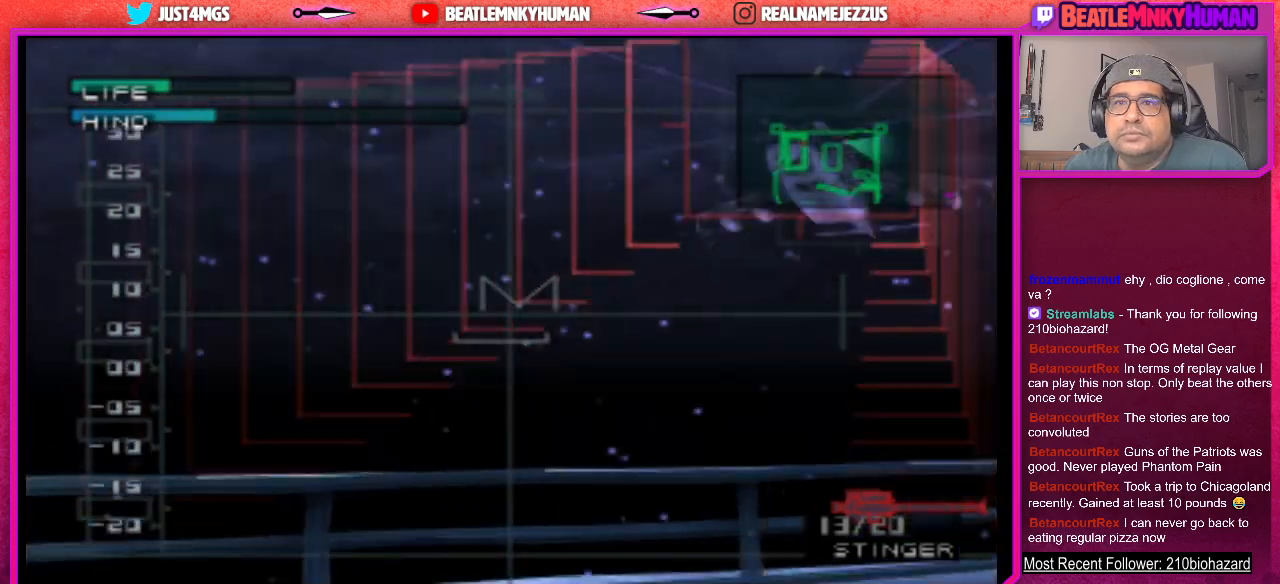
{"buttons": [], "left_stick": "center", "events": [[200, "CIRCLE", "down"], [283, "CIRCLE", "up"]]}
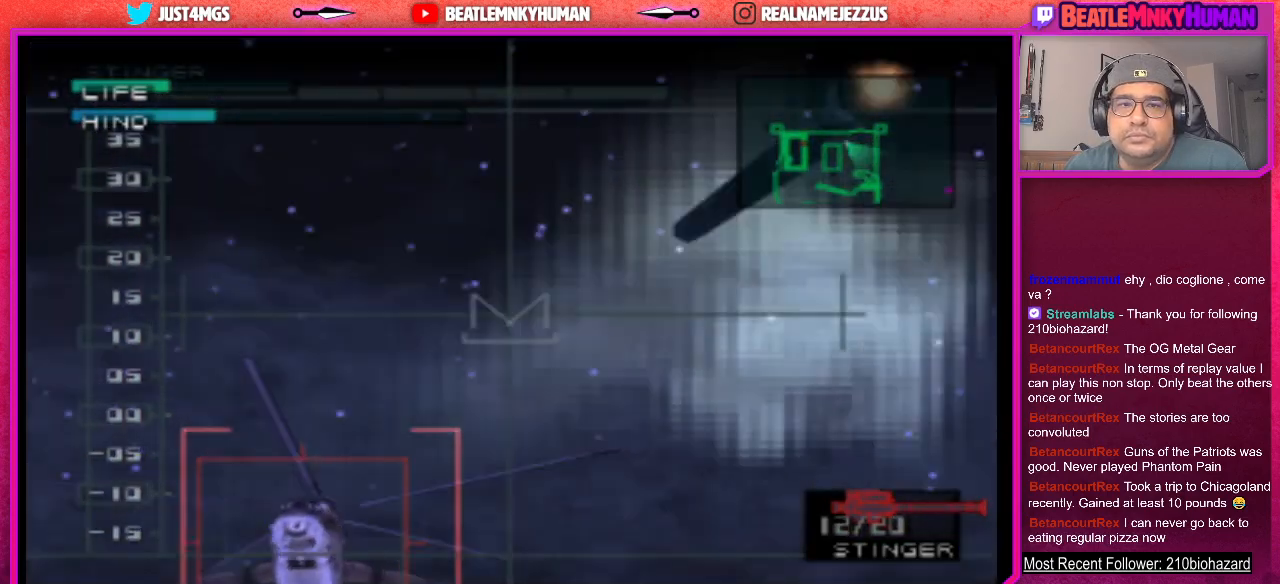
{"buttons": [], "left_stick": "center", "events": [[67, "R1", "down"], [200, "R1", "up"]]}